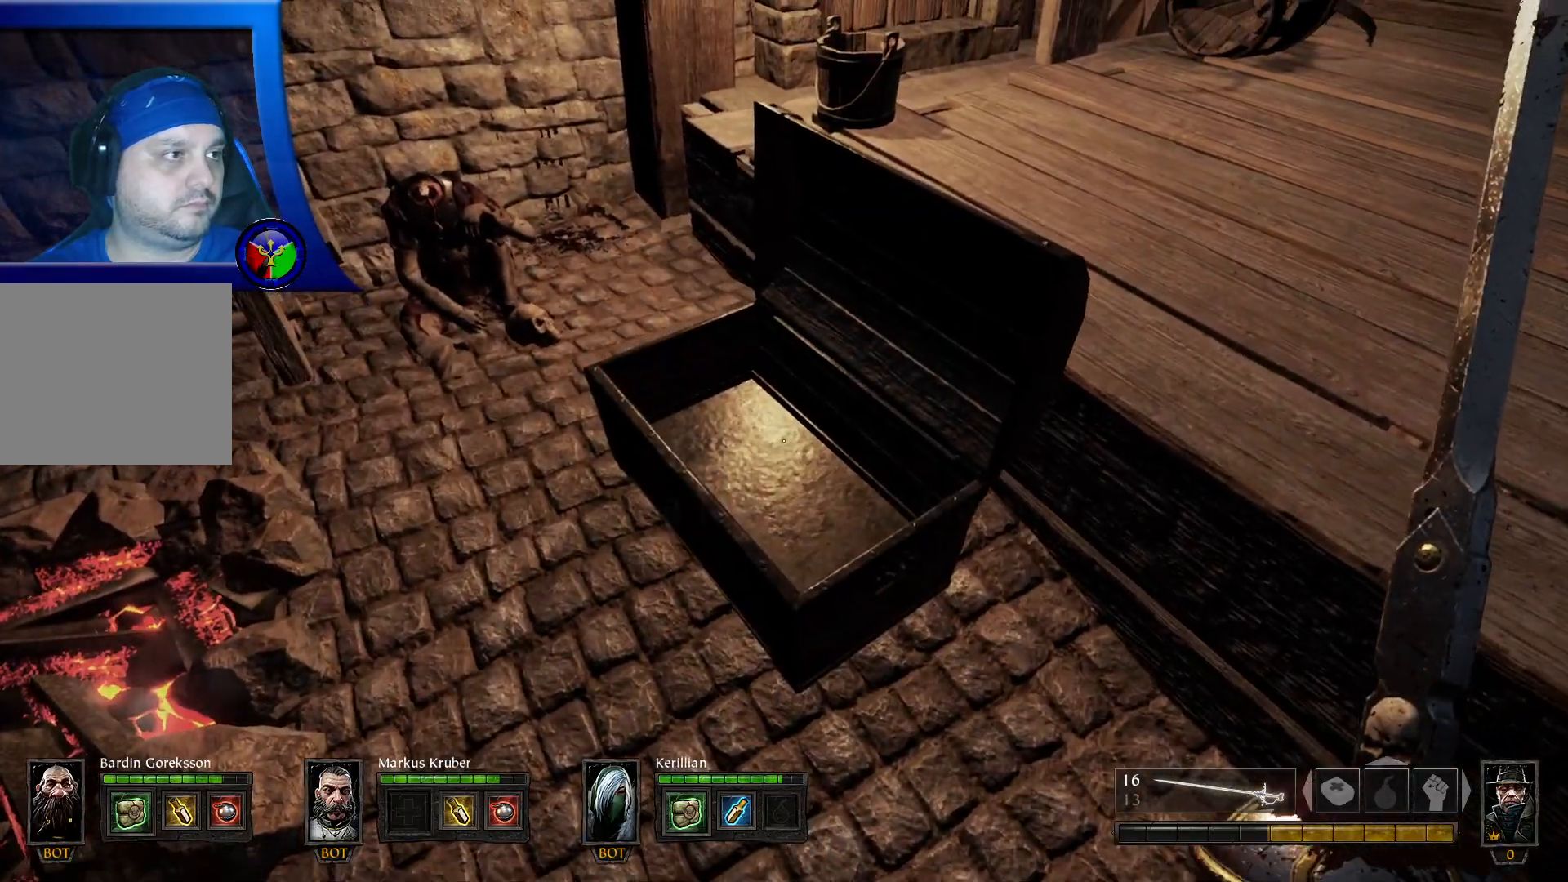
Gameplay with a controller (Xbox layout); each line is a JSON object with the inputs held at the frame after it. "events" lists button and stick changes between this image and that frame as [ms after this image, input, new state], when the widget could be followed in between. Not read: R3.
{"buttons": [], "left_stick": "down-right", "right_stick": "up-right", "events": [[150, "X", "down"], [167, "left_stick", "down"], [267, "X", "up"], [333, "left_stick", "down-right"], [483, "right_stick", "up-right"]]}
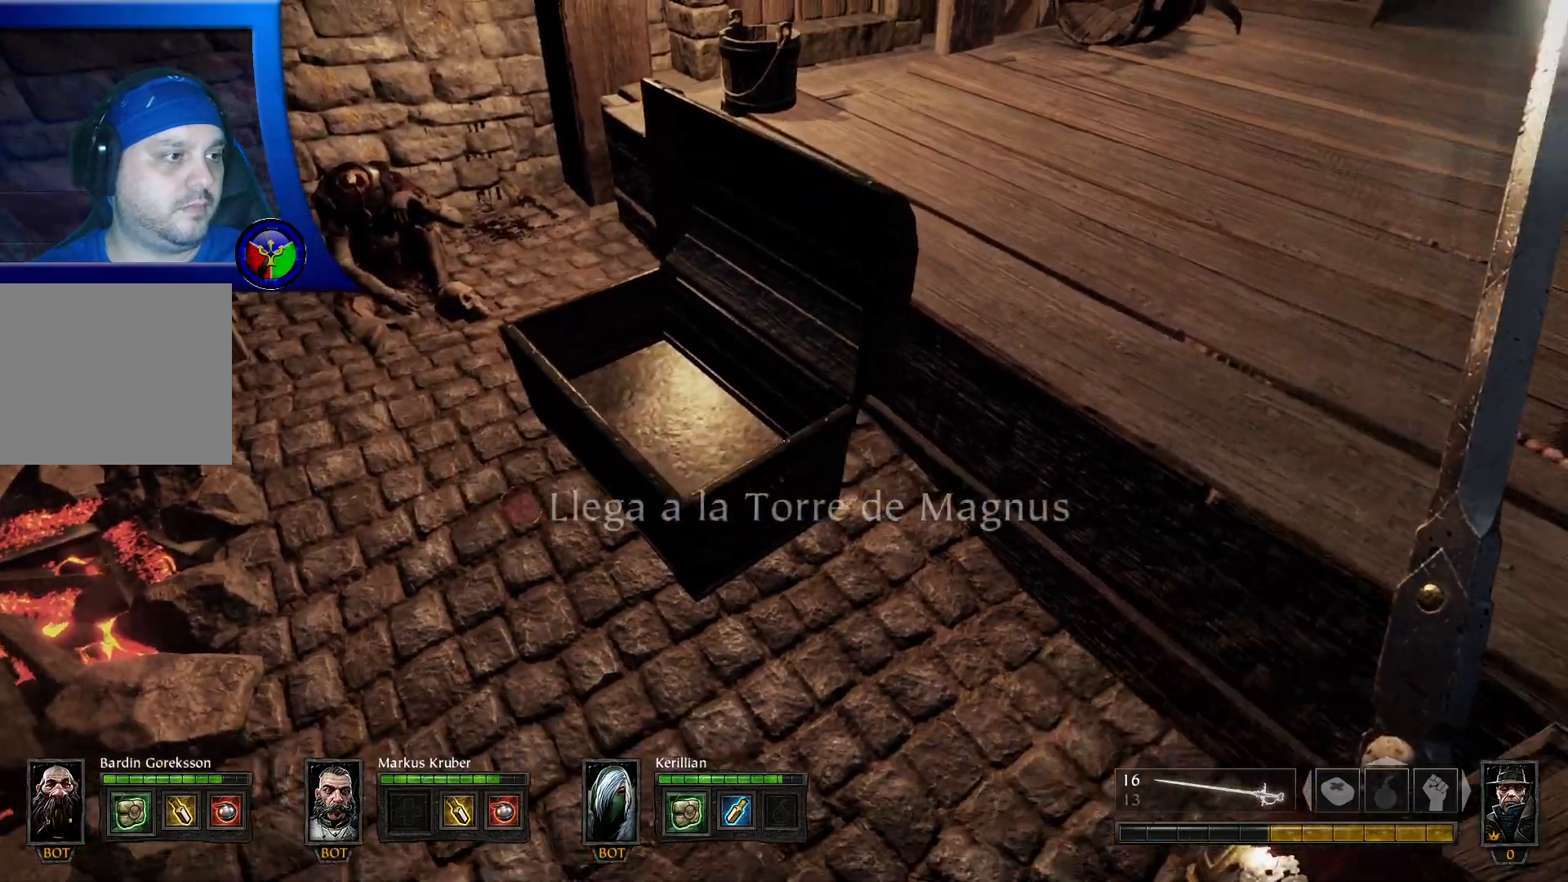
{"buttons": [], "left_stick": "up-right", "right_stick": "center", "events": [[250, "left_stick", "right"], [383, "left_stick", "up-right"], [417, "right_stick", "center"]]}
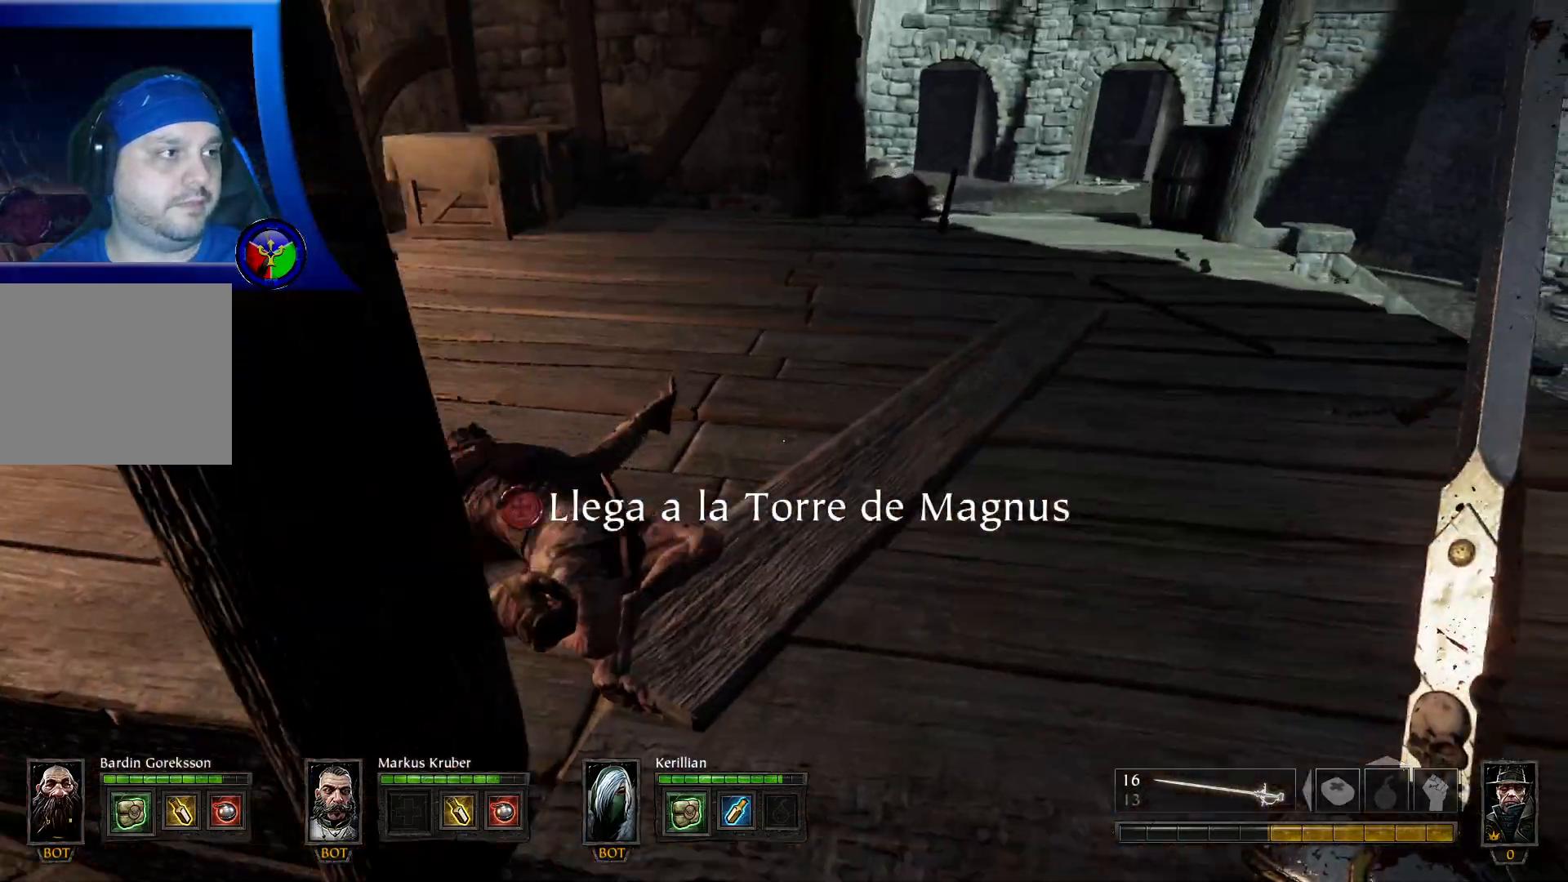
{"buttons": [], "left_stick": "up", "right_stick": "right", "events": [[33, "left_stick", "up"], [133, "right_stick", "up-right"], [317, "right_stick", "right"]]}
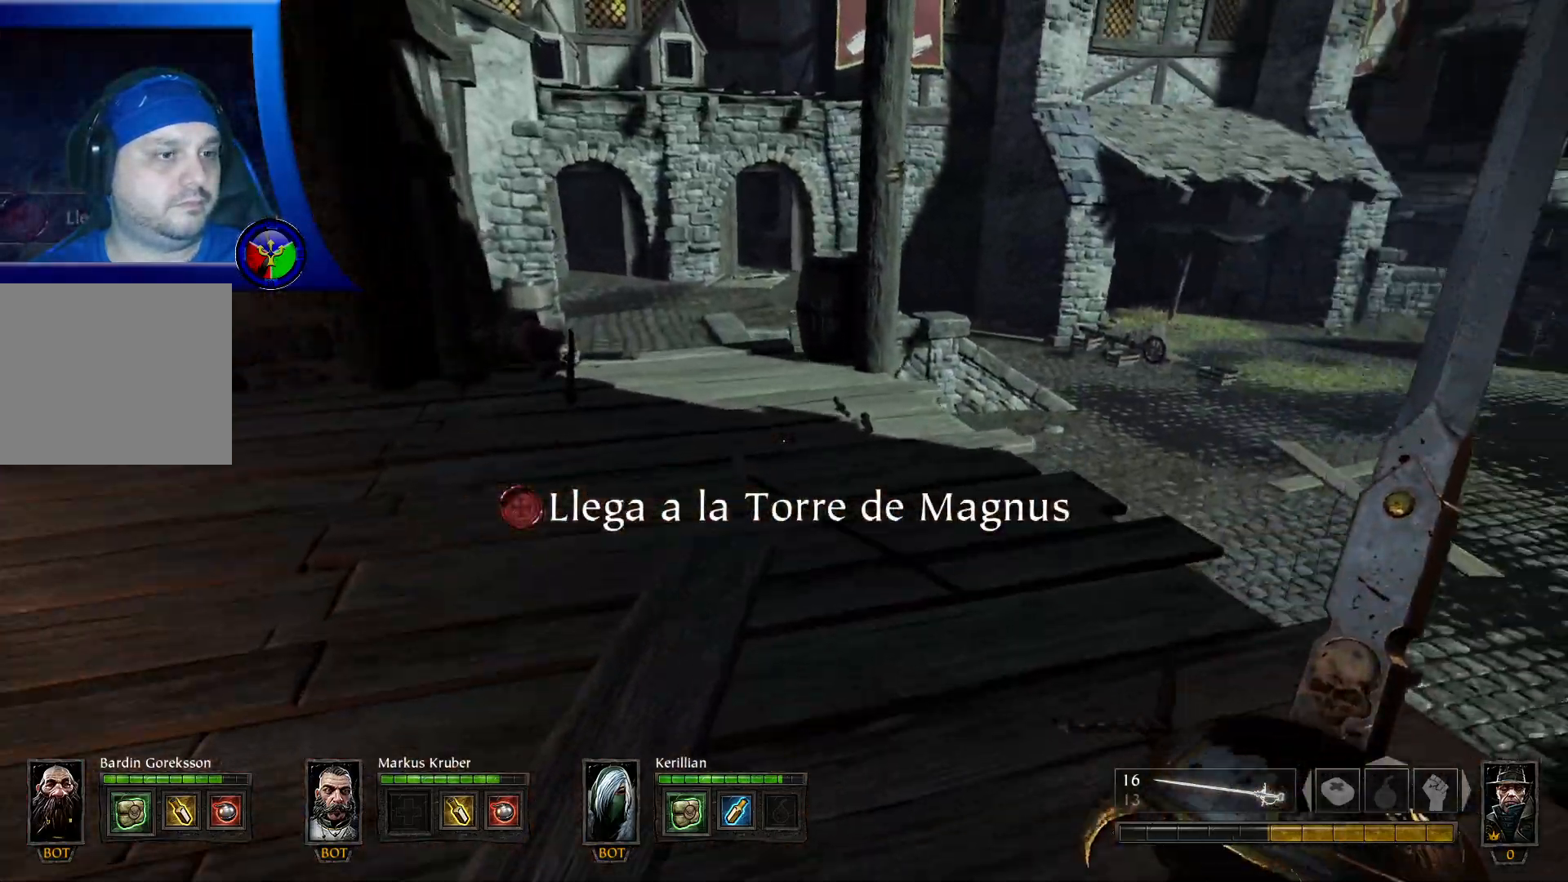
{"buttons": [], "left_stick": "up", "right_stick": "left", "events": [[17, "right_stick", "center"], [217, "right_stick", "left"]]}
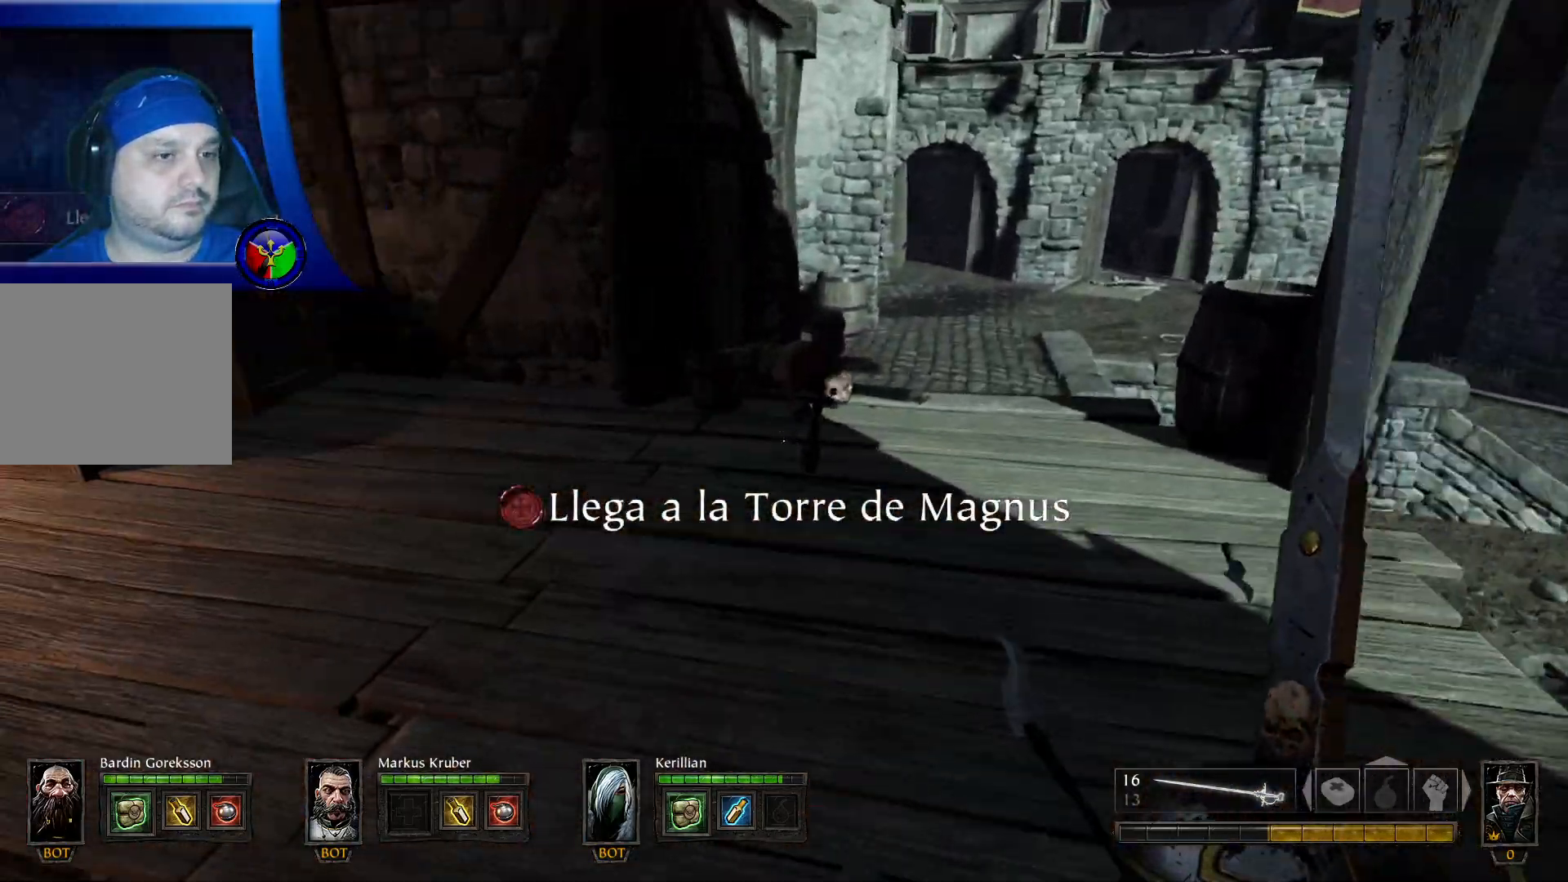
{"buttons": [], "left_stick": "up", "right_stick": "center", "events": [[83, "left_stick", "up-right"], [267, "left_stick", "up"], [450, "right_stick", "center"]]}
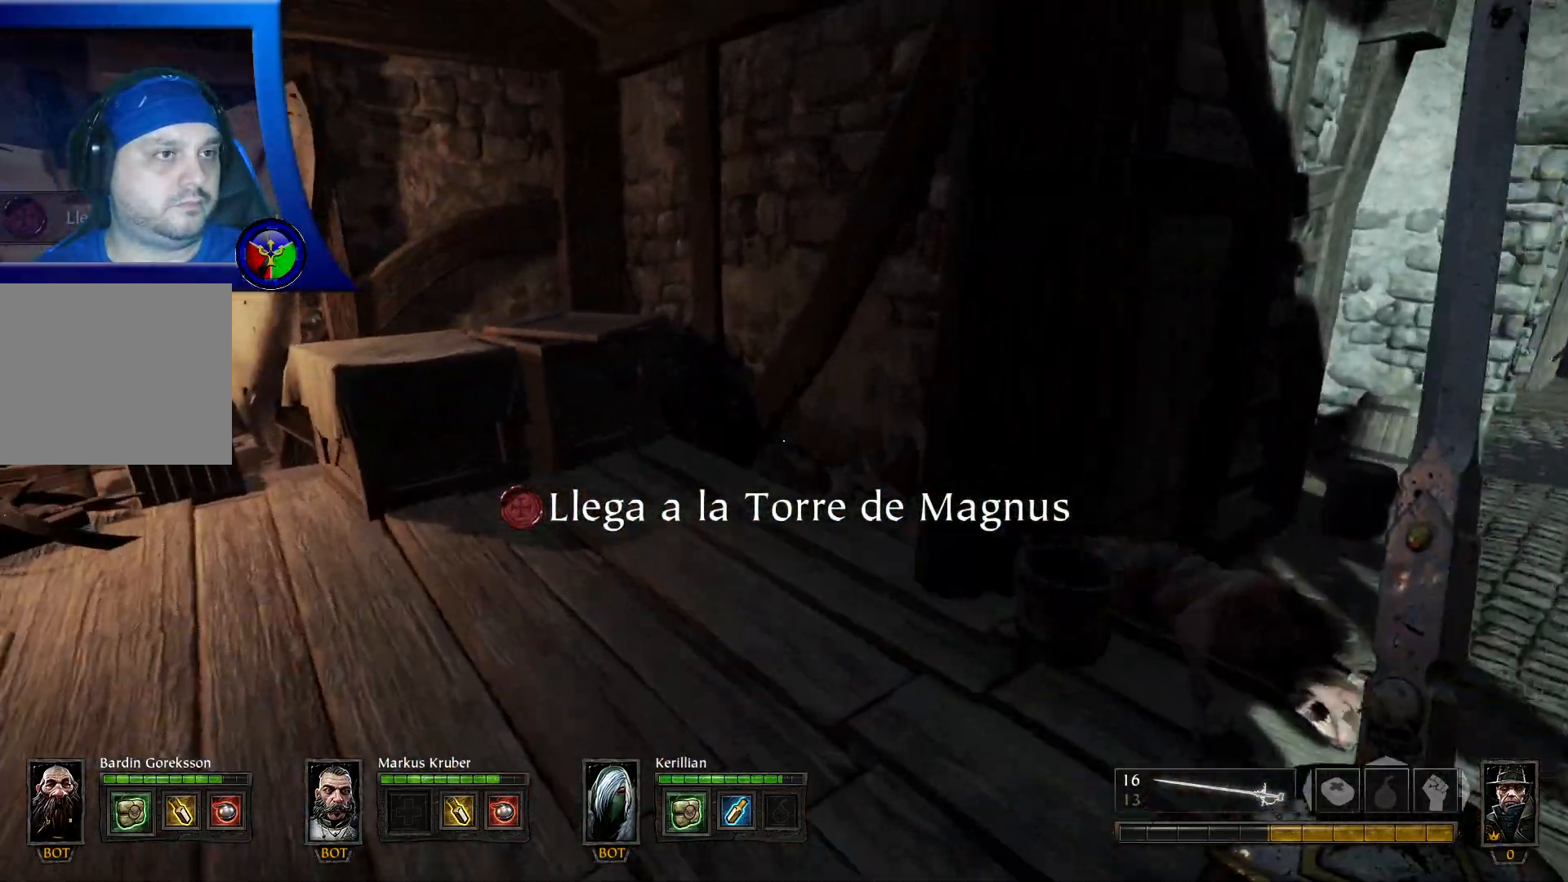
{"buttons": [], "left_stick": "up-right", "right_stick": "left", "events": [[33, "right_stick", "left"], [333, "left_stick", "up-right"]]}
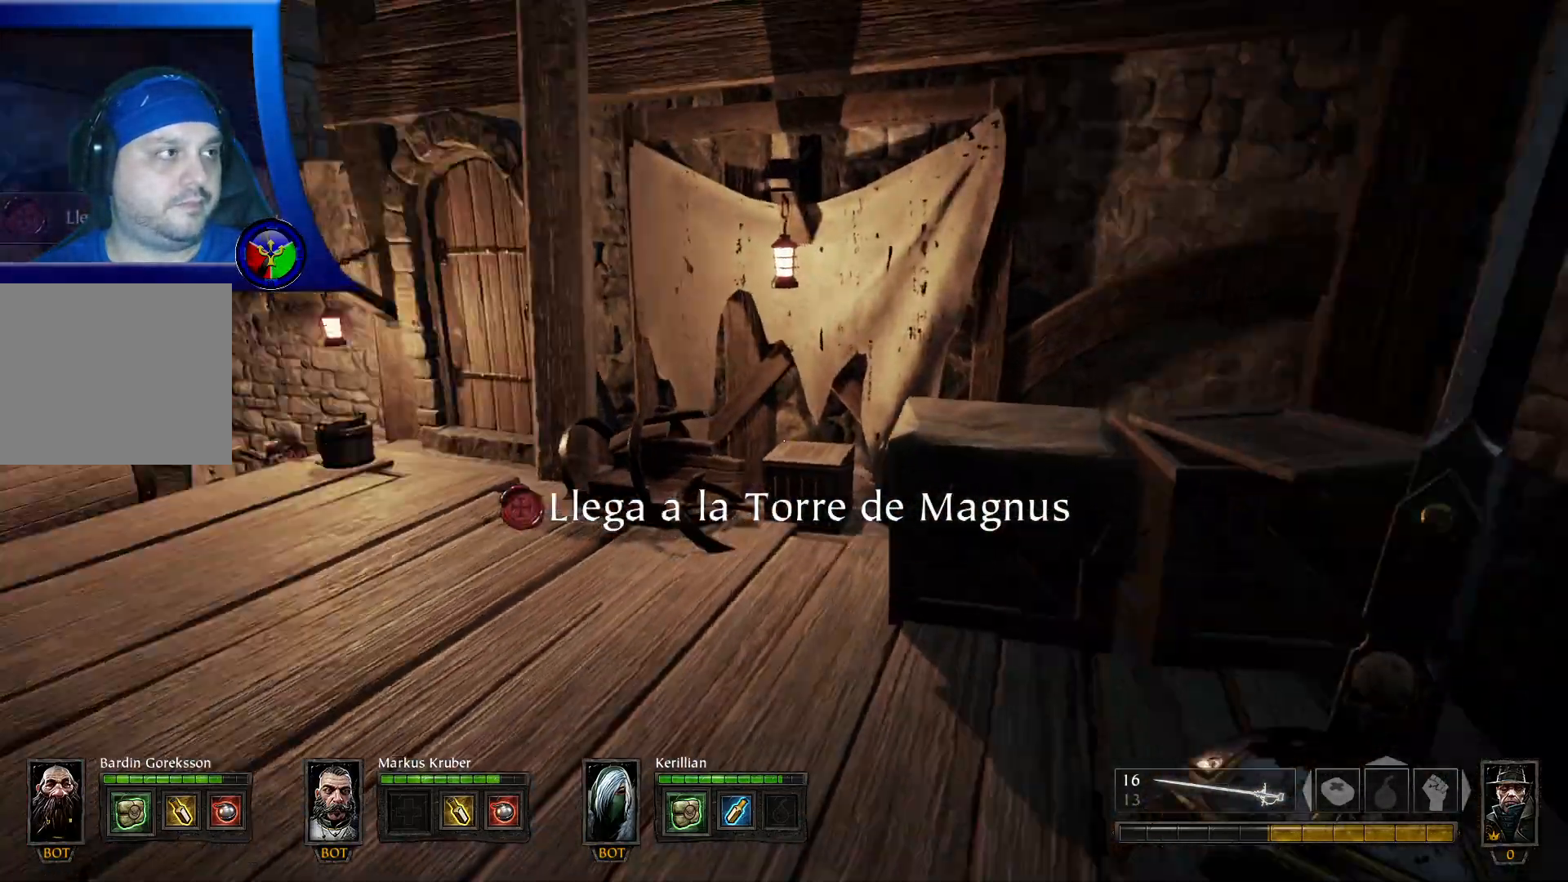
{"buttons": [], "left_stick": "center", "right_stick": "center", "events": [[317, "right_stick", "up-left"], [450, "left_stick", "center"], [450, "right_stick", "center"]]}
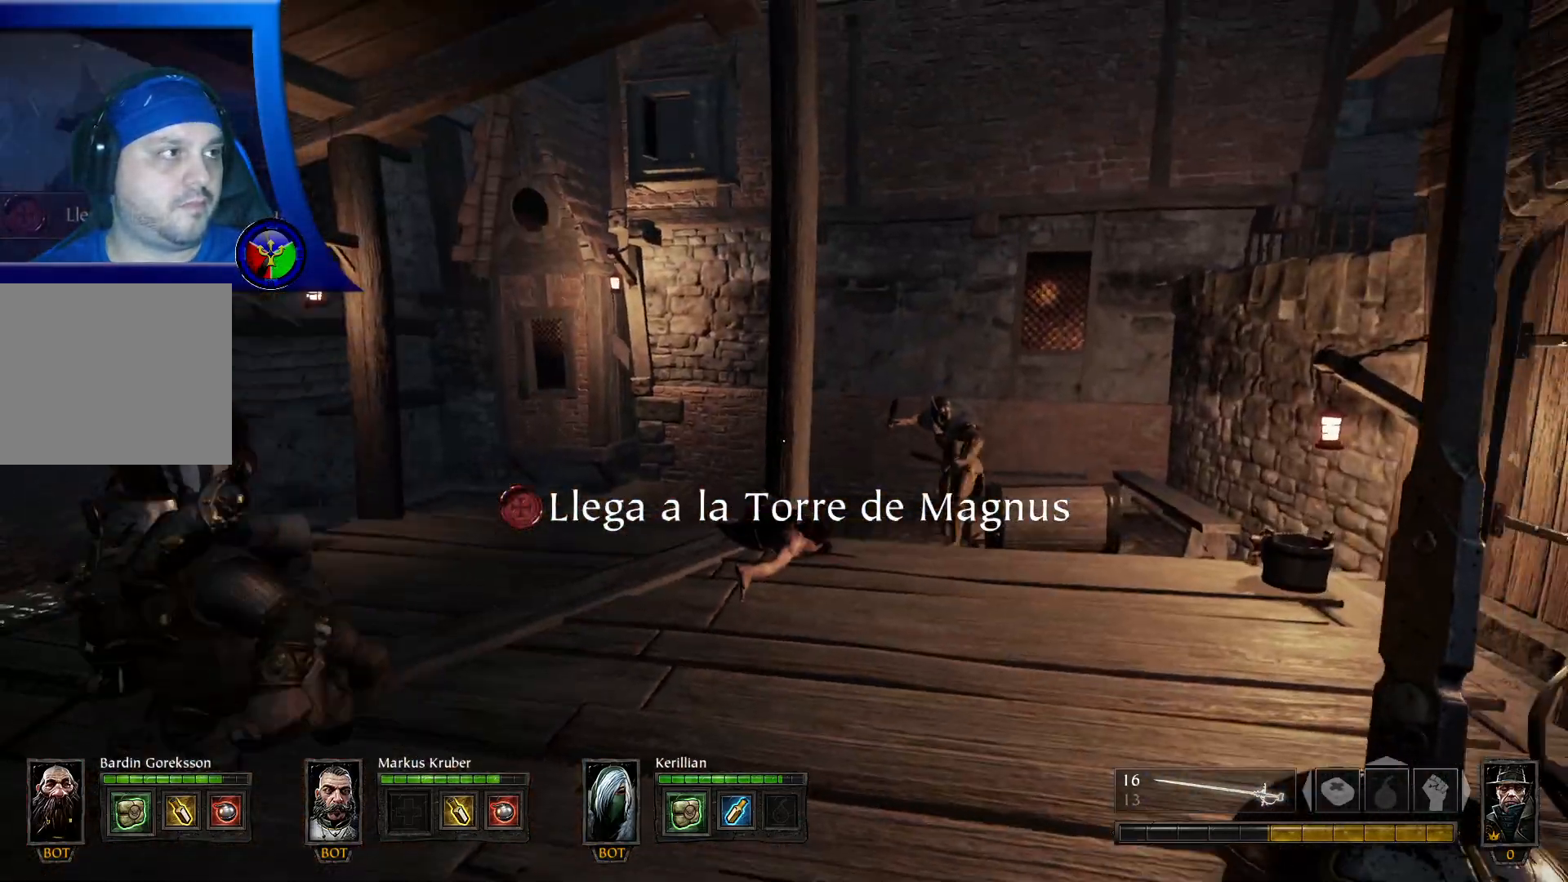
{"buttons": [], "left_stick": "center", "right_stick": "center", "events": []}
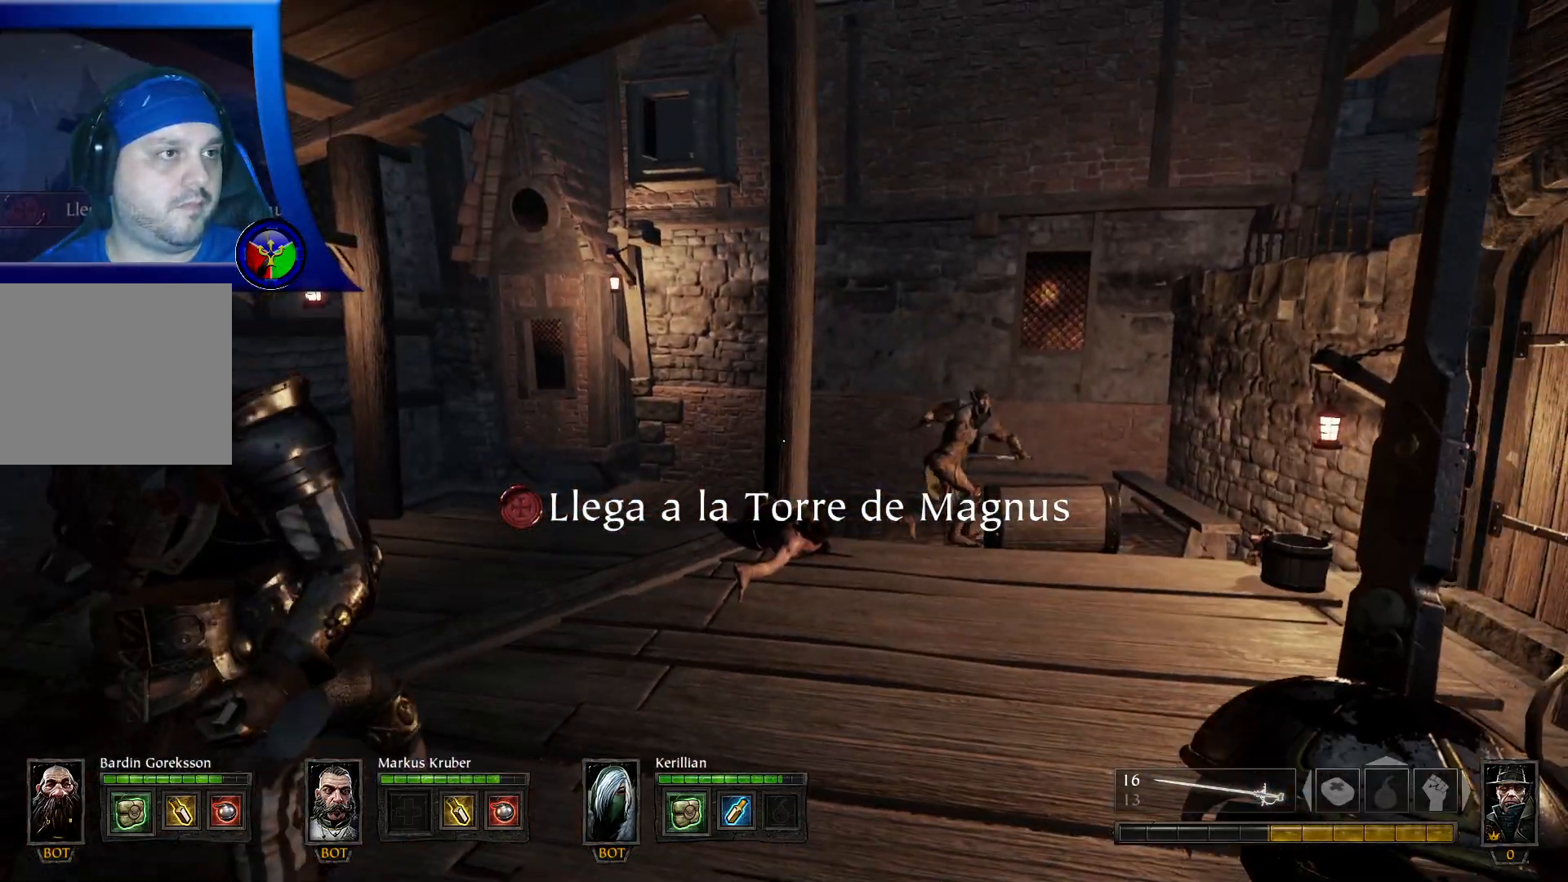
{"buttons": [], "left_stick": "center", "right_stick": "center", "events": [[67, "DPAD_LEFT", "down"], [217, "DPAD_LEFT", "up"]]}
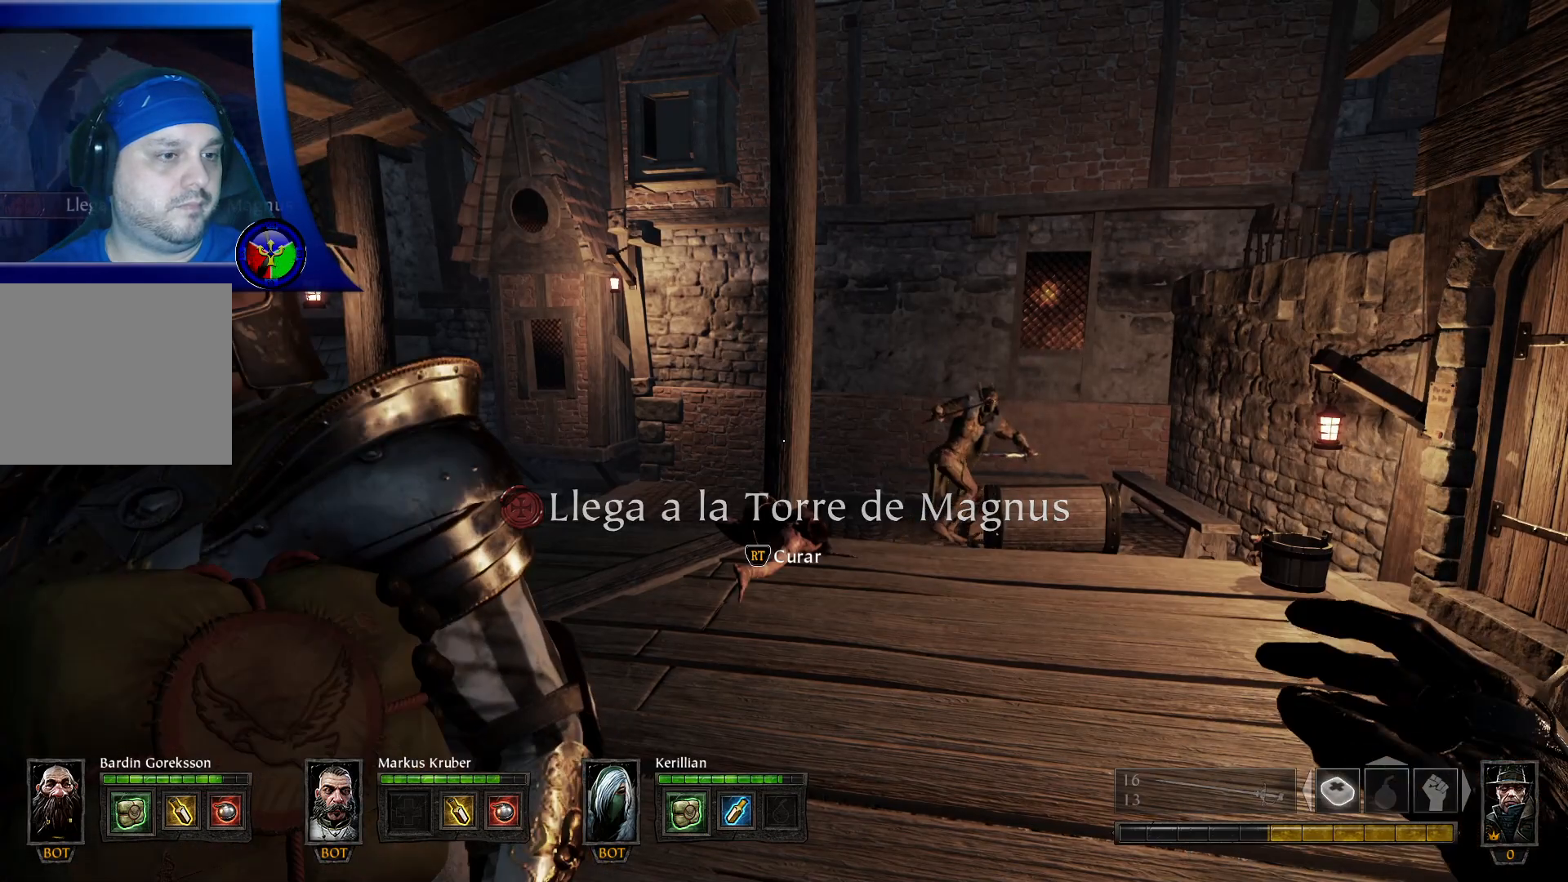
{"buttons": [], "left_stick": "center", "right_stick": "center", "events": []}
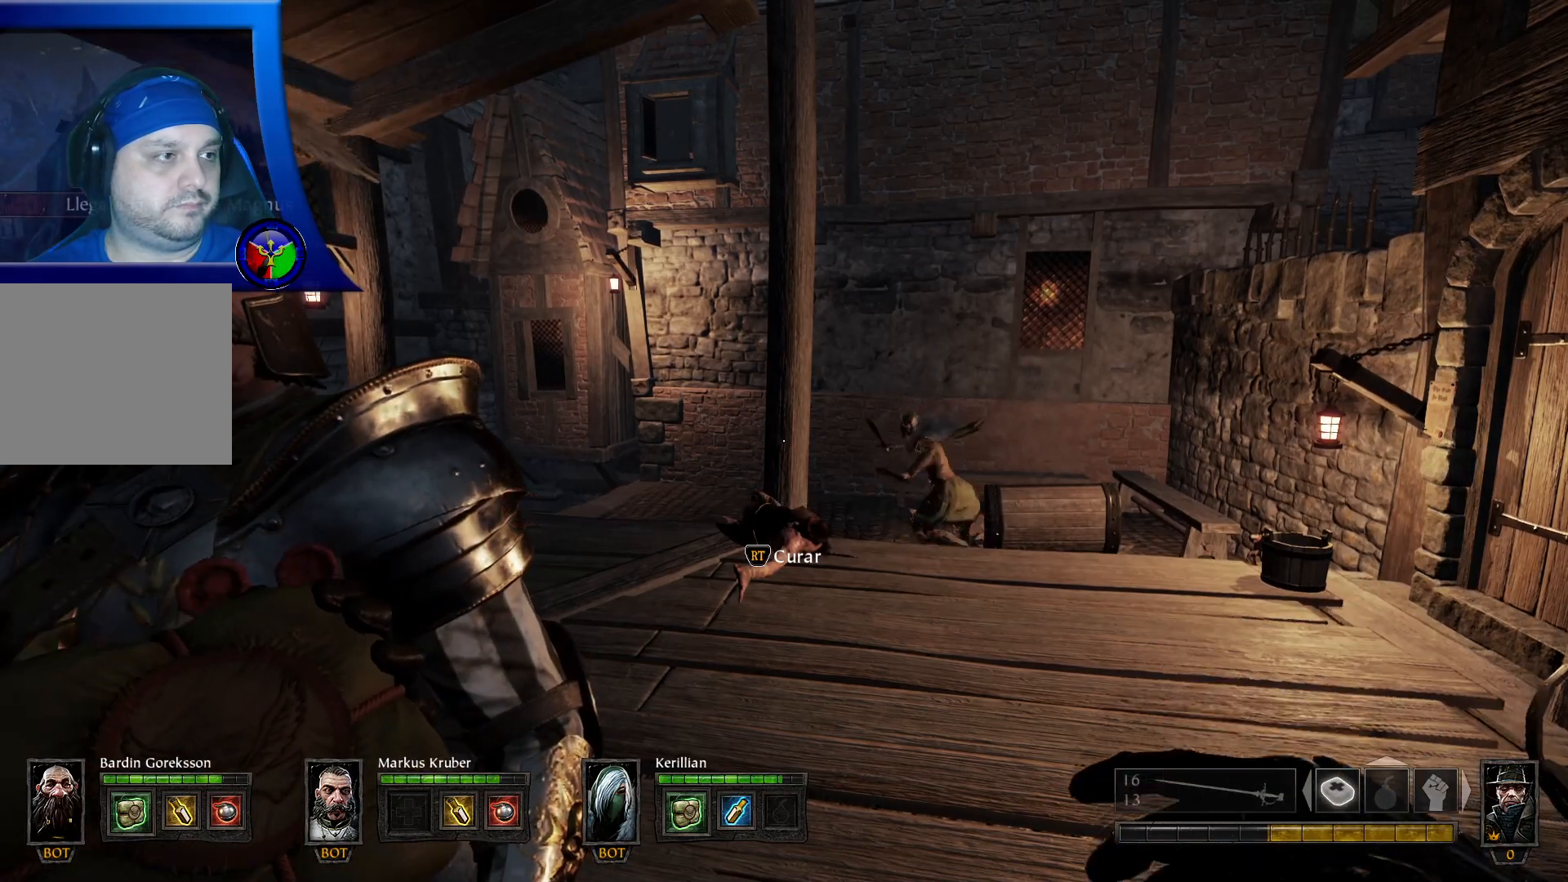
{"buttons": ["R2"], "left_stick": "center", "right_stick": "center", "events": [[383, "R2", "down"]]}
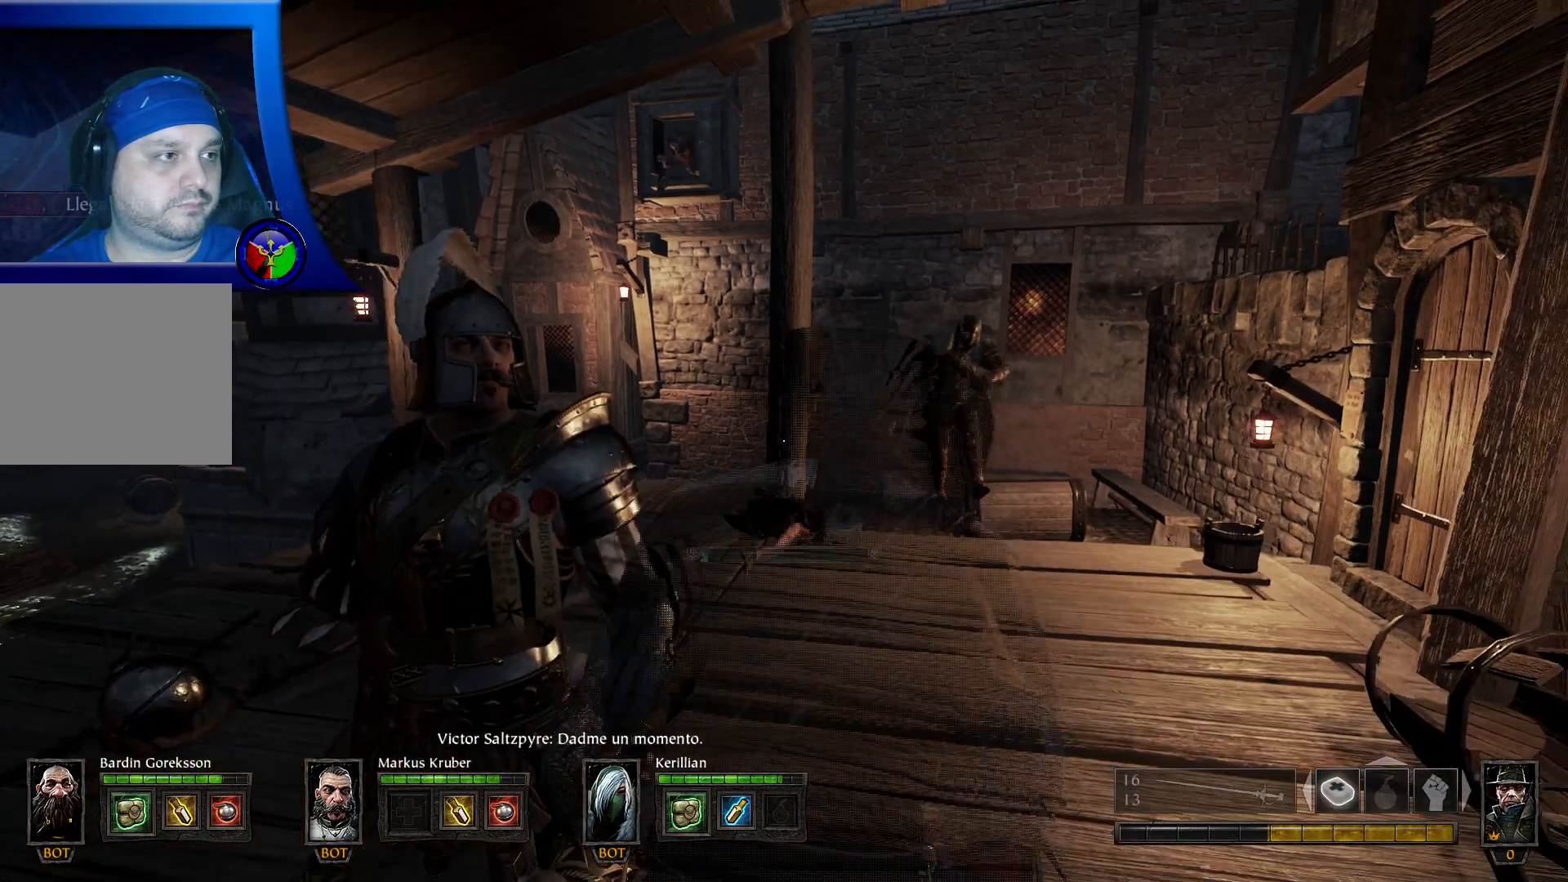
{"buttons": ["R2"], "left_stick": "center", "right_stick": "center", "events": []}
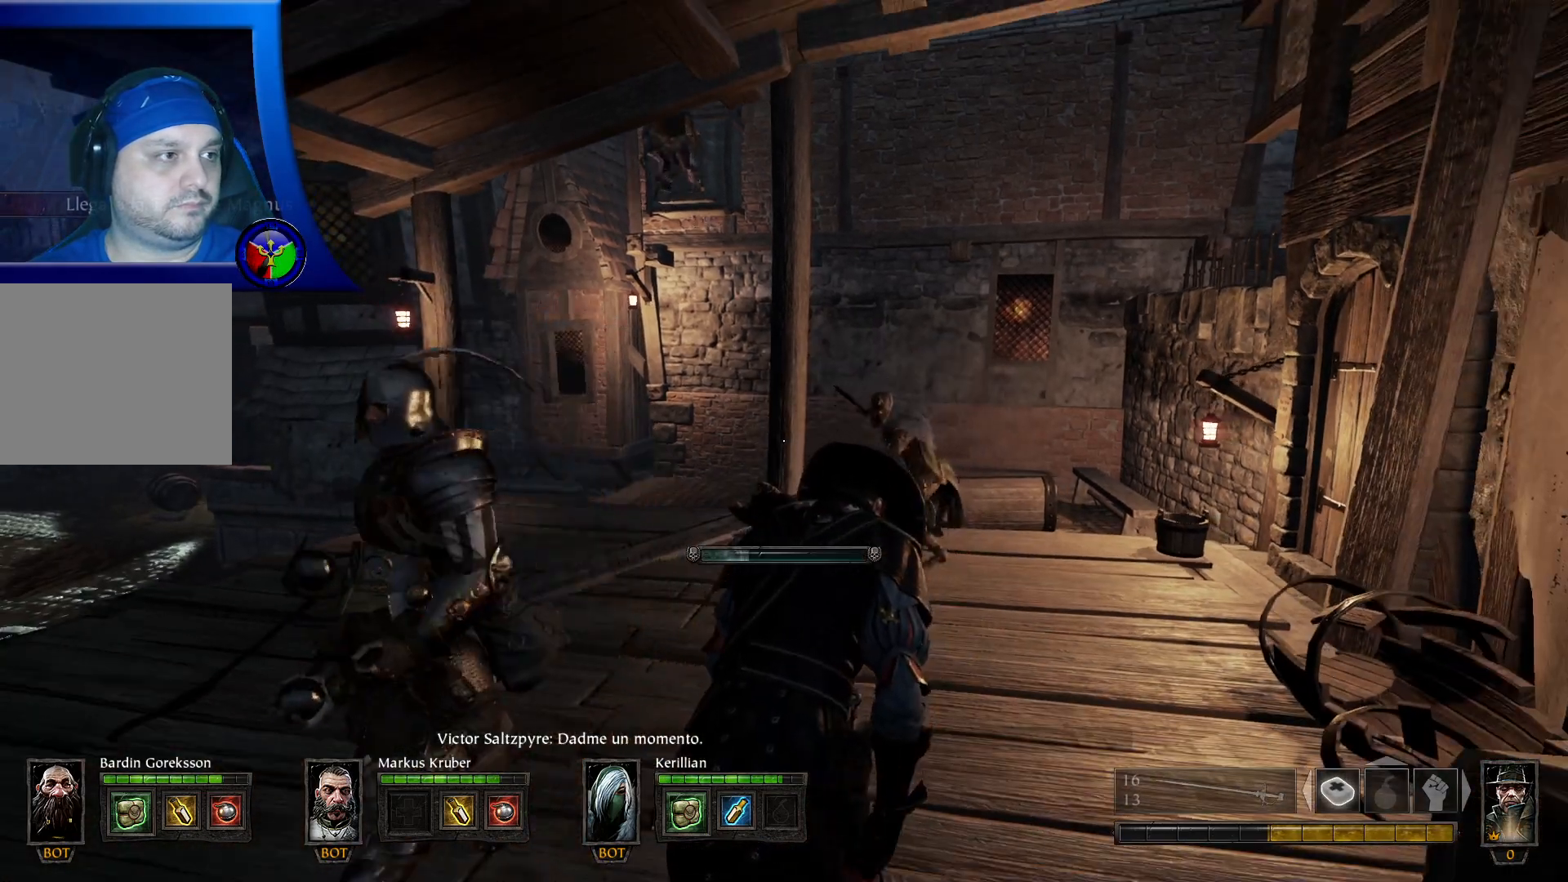
{"buttons": ["R2"], "left_stick": "center", "right_stick": "center", "events": []}